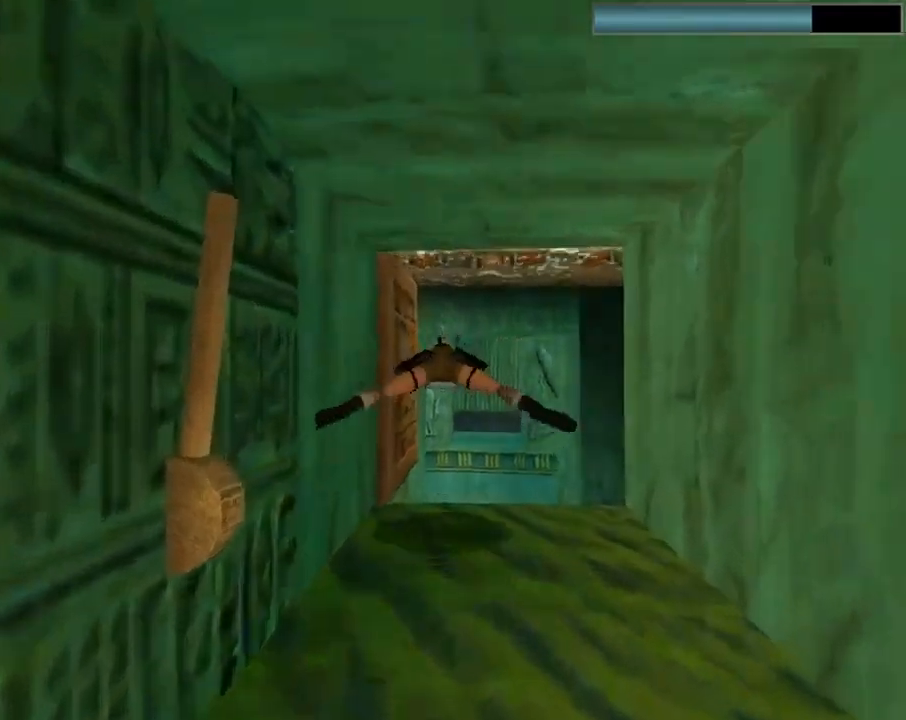
Gameplay with a controller (PlayStation layout); each line is a JSON object with the inputs held at the frame after it. "events" lists button and stick changes between this image and that frame as [ms after this image, input, new state], when the widget could be followed in between. Not read: R1 right_stick.
{"buttons": ["SQUARE"], "left_stick": "center", "events": [[200, "DPAD_DOWN", "down"], [400, "DPAD_DOWN", "up"], [400, "DPAD_RIGHT", "up"]]}
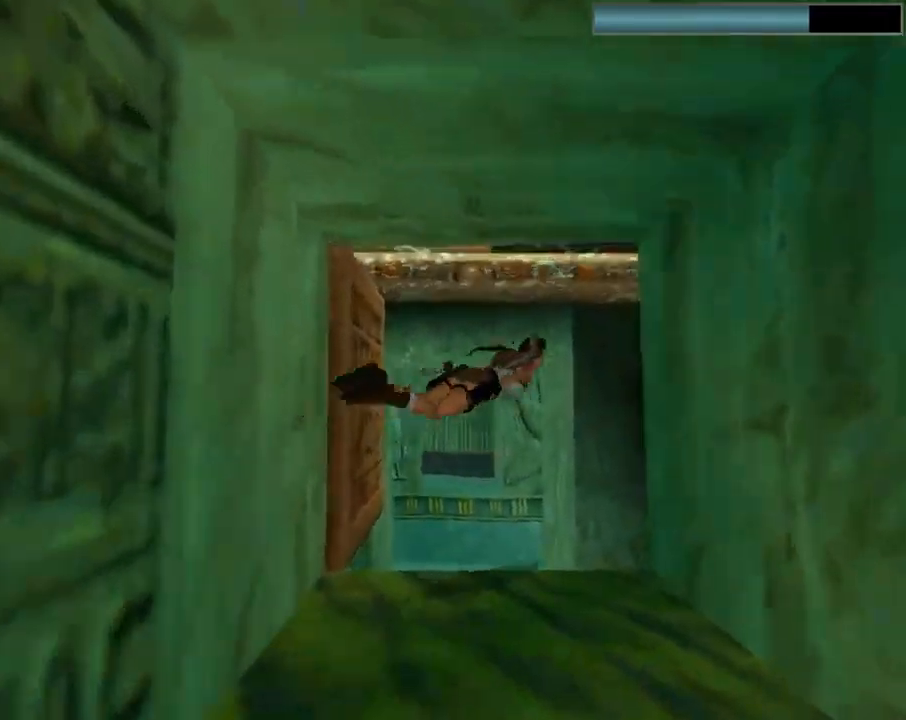
{"buttons": ["SQUARE", "DPAD_DOWN", "DPAD_RIGHT"], "left_stick": "center", "events": [[133, "DPAD_UP", "down"], [233, "DPAD_LEFT", "down"], [267, "DPAD_UP", "up"], [333, "DPAD_DOWN", "down"], [433, "DPAD_LEFT", "up"], [433, "DPAD_RIGHT", "down"]]}
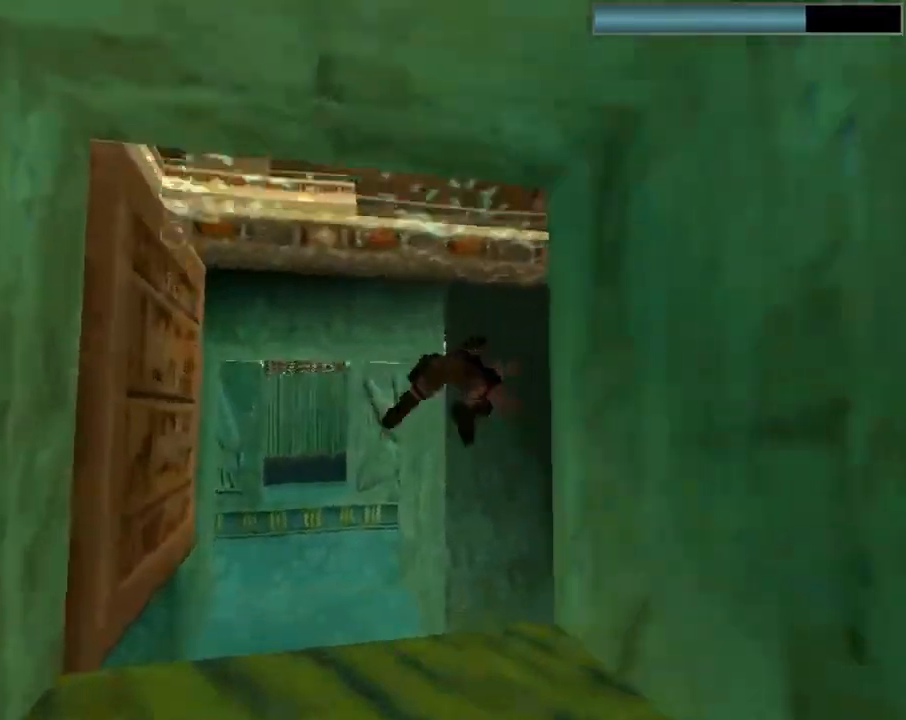
{"buttons": ["SQUARE", "DPAD_DOWN"], "left_stick": "center", "events": [[167, "DPAD_RIGHT", "up"]]}
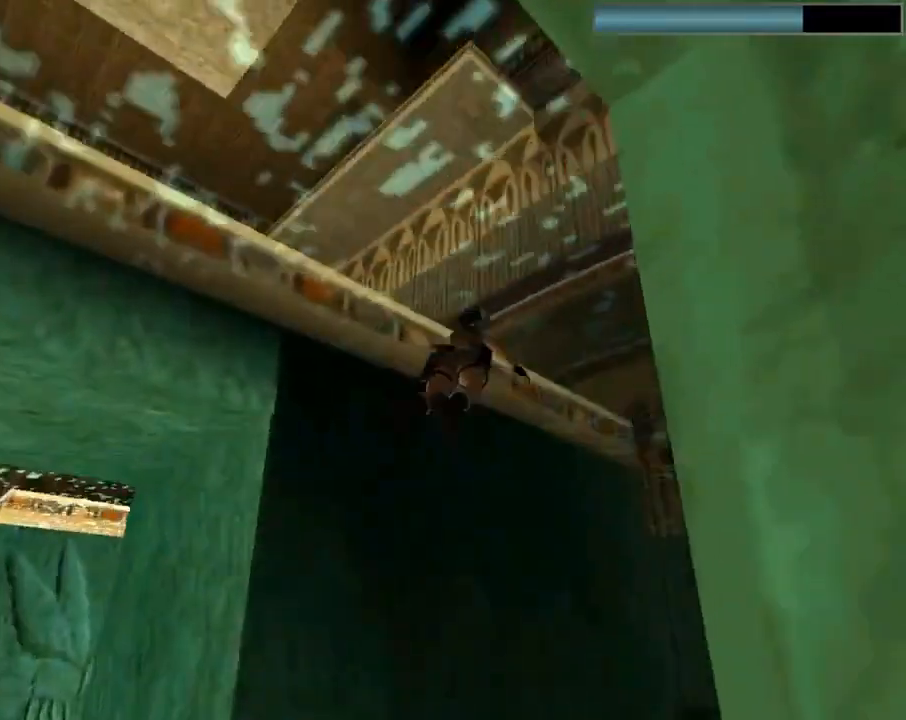
{"buttons": ["DPAD_UP", "DPAD_LEFT"], "left_stick": "center", "events": [[100, "DPAD_DOWN", "up"], [367, "DPAD_LEFT", "down"], [400, "DPAD_UP", "down"], [400, "SQUARE", "up"]]}
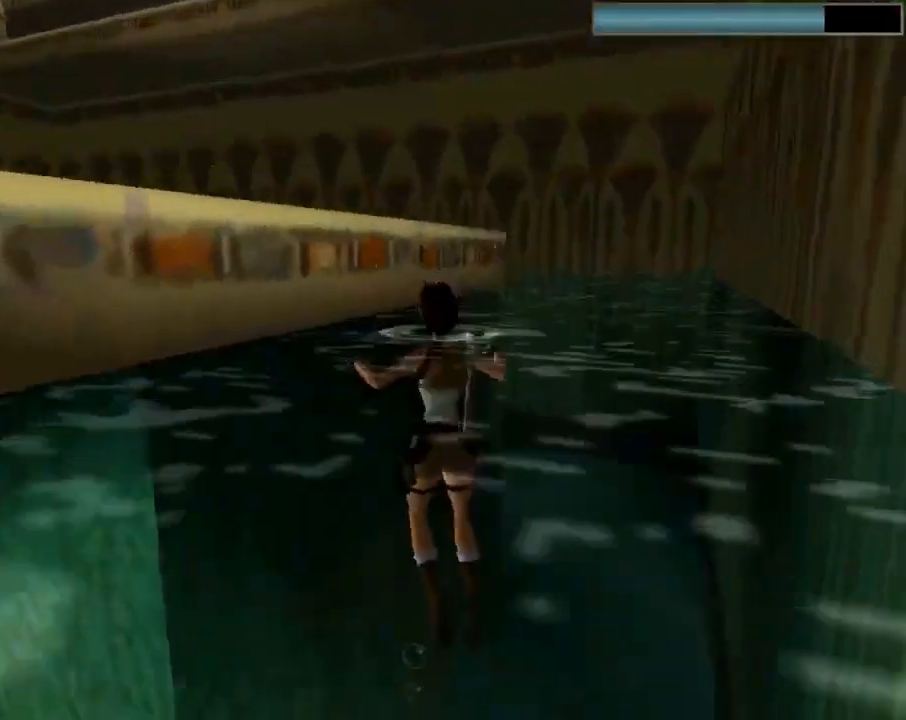
{"buttons": ["CROSS", "DPAD_UP", "DPAD_LEFT"], "left_stick": "center", "events": [[167, "CROSS", "down"]]}
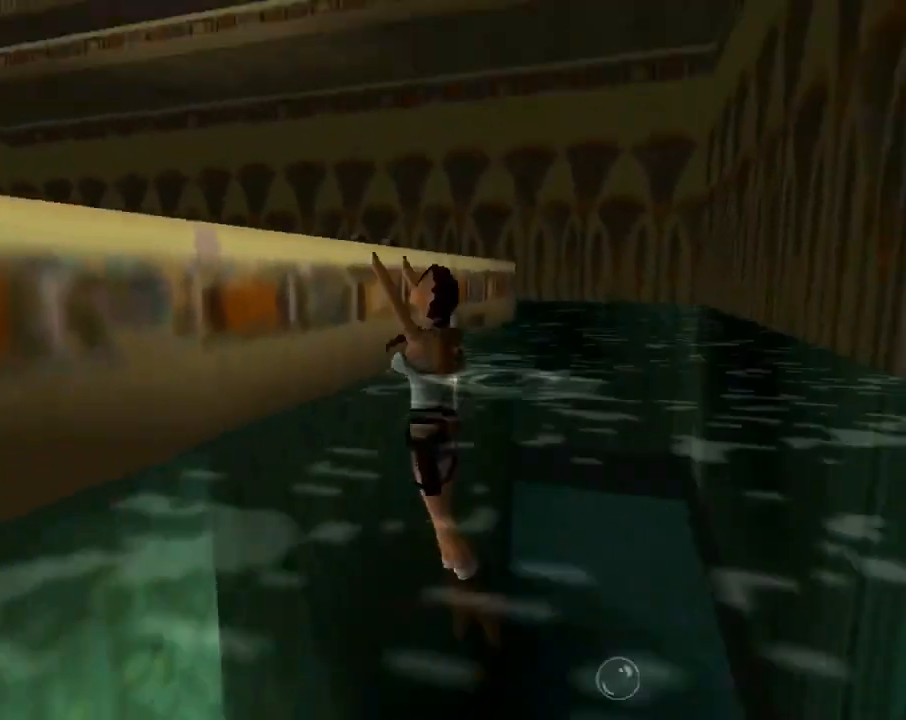
{"buttons": [], "left_stick": "center", "events": [[267, "DPAD_LEFT", "up"], [300, "DPAD_UP", "up"], [500, "CROSS", "up"]]}
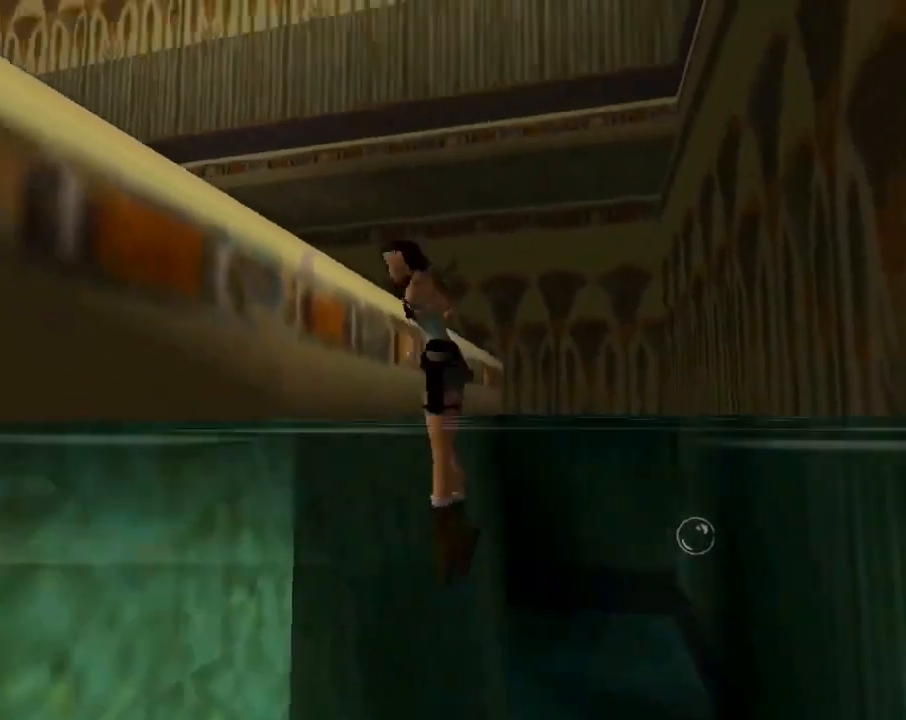
{"buttons": ["L1", "DPAD_LEFT"], "left_stick": "center", "events": [[200, "L1", "down"], [233, "DPAD_LEFT", "down"]]}
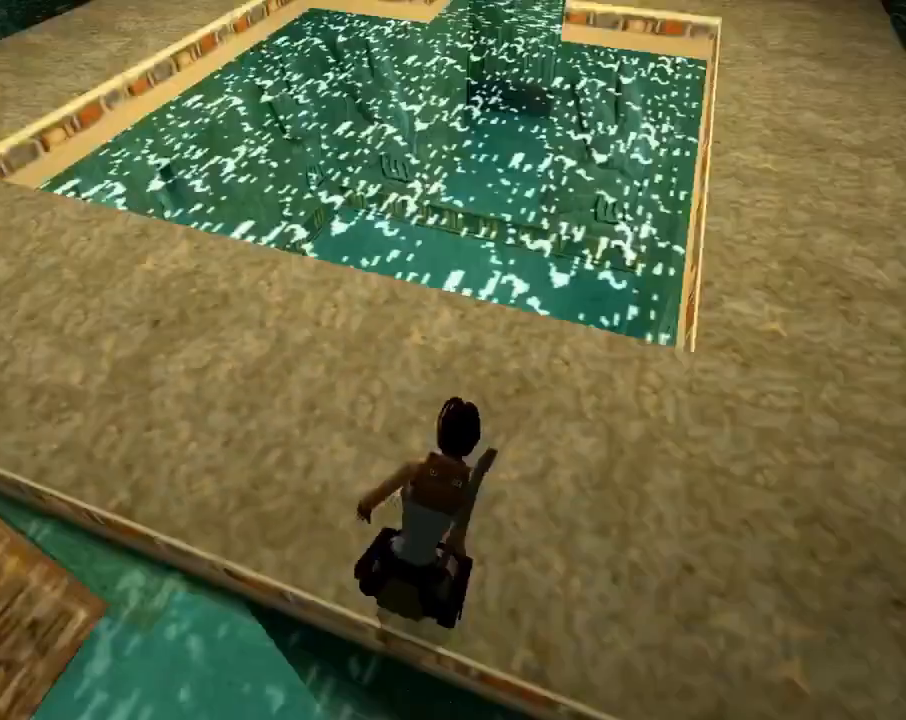
{"buttons": ["L1", "DPAD_DOWN", "DPAD_LEFT"], "left_stick": "center", "events": [[500, "DPAD_DOWN", "down"]]}
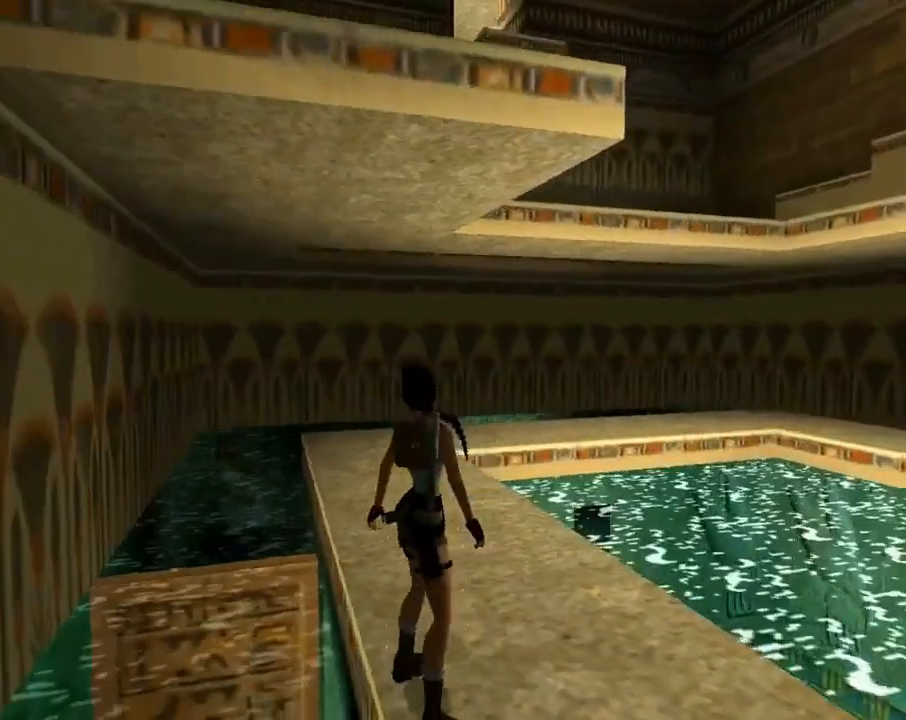
{"buttons": ["DPAD_LEFT"], "left_stick": "center", "events": [[367, "DPAD_DOWN", "up"], [467, "L1", "up"]]}
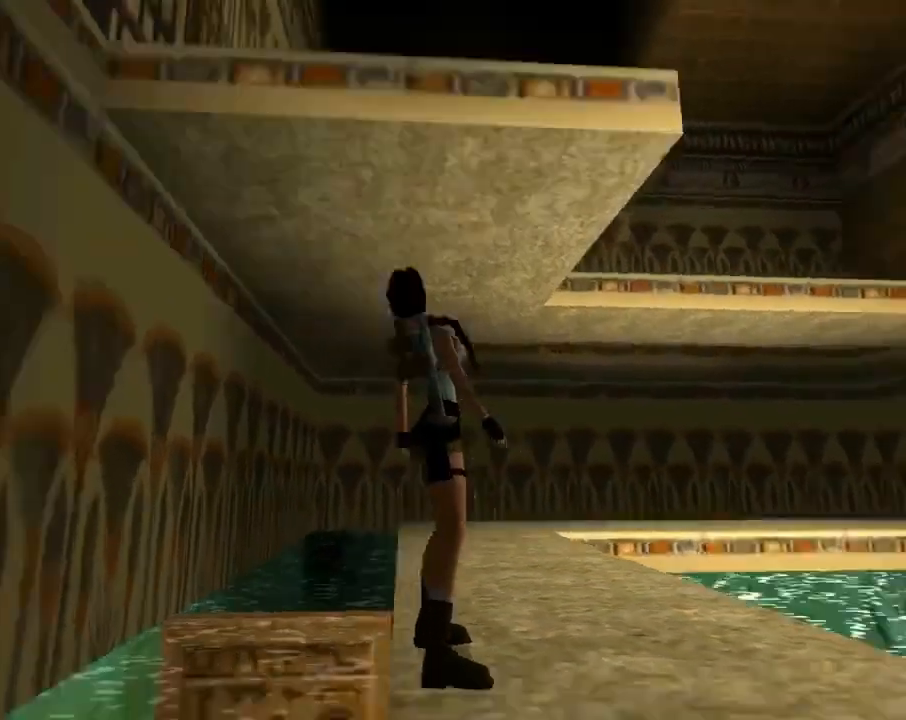
{"buttons": ["DPAD_LEFT"], "left_stick": "center", "events": []}
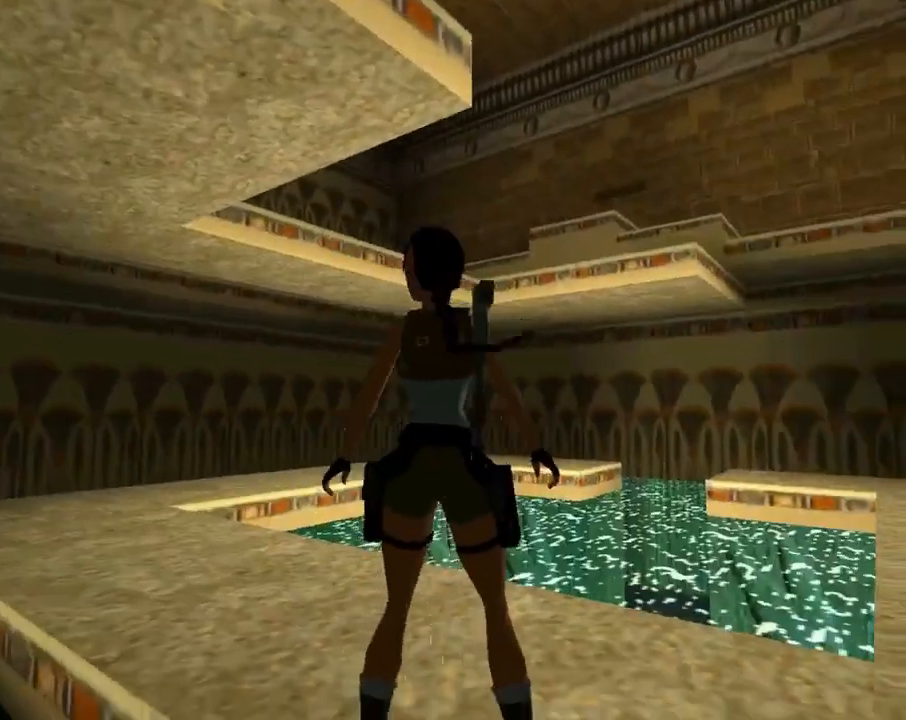
{"buttons": ["DPAD_UP"], "left_stick": "center", "events": [[267, "DPAD_UP", "down"], [400, "DPAD_LEFT", "up"]]}
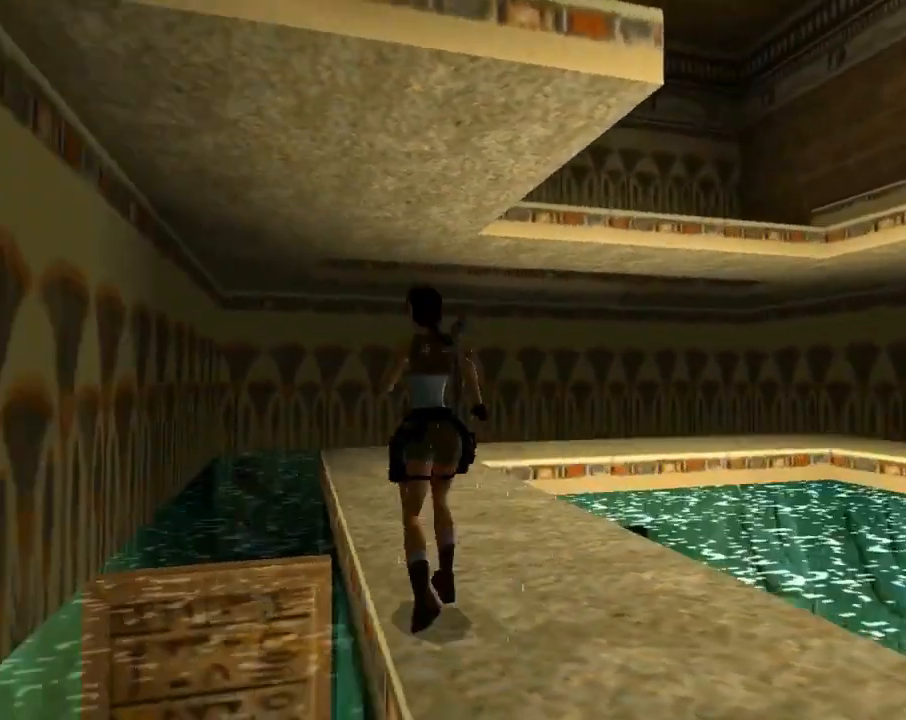
{"buttons": ["SQUARE"], "left_stick": "center", "events": [[100, "DPAD_UP", "up"], [300, "SQUARE", "down"]]}
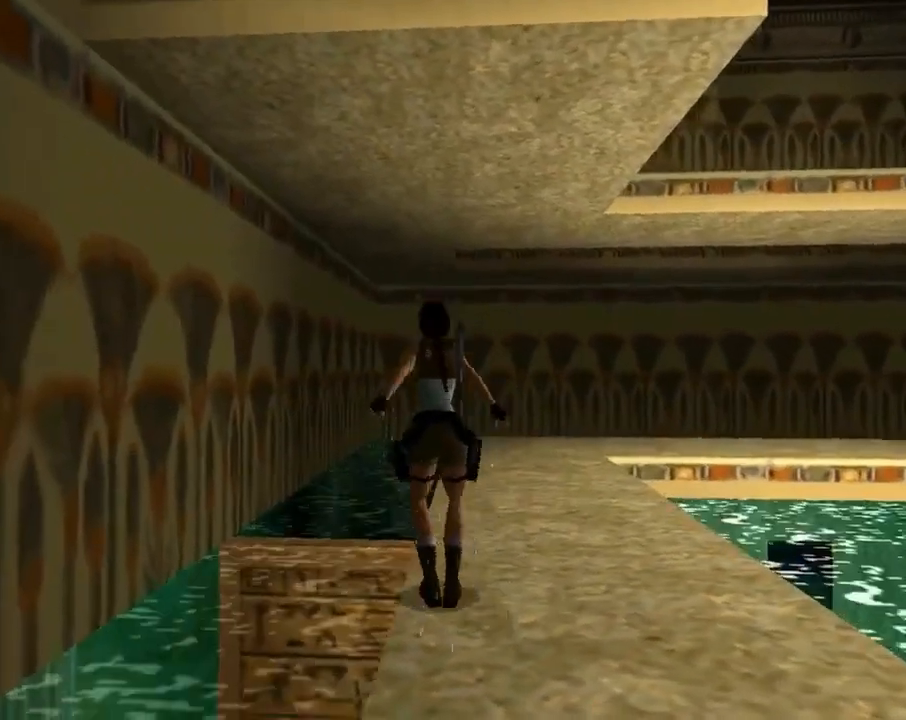
{"buttons": ["CROSS"], "left_stick": "center", "events": [[67, "SQUARE", "up"], [167, "CROSS", "down"]]}
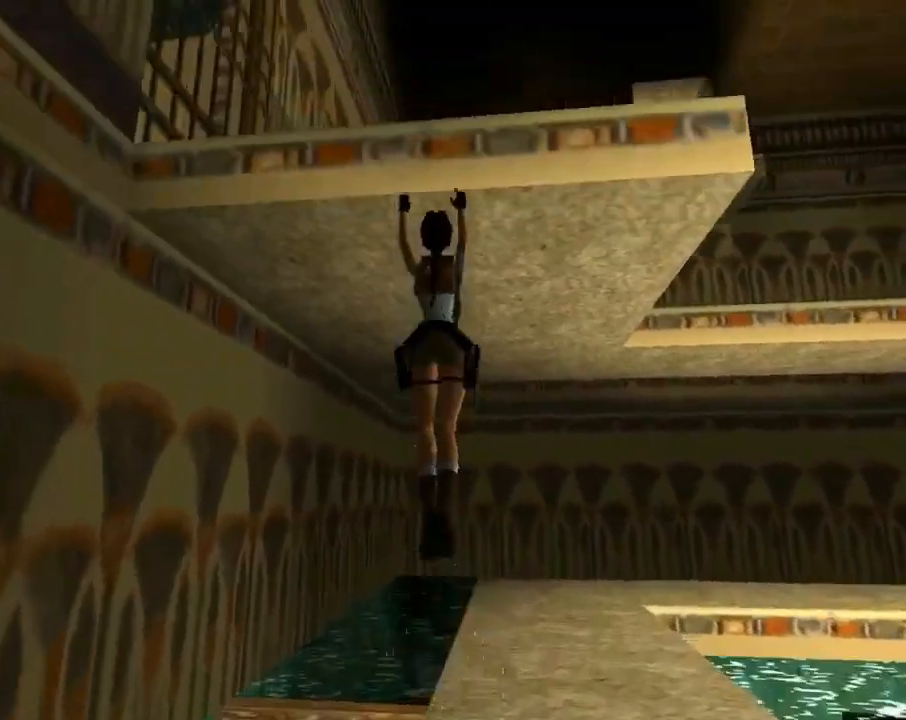
{"buttons": ["CROSS", "DPAD_UP"], "left_stick": "center", "events": [[167, "DPAD_UP", "down"]]}
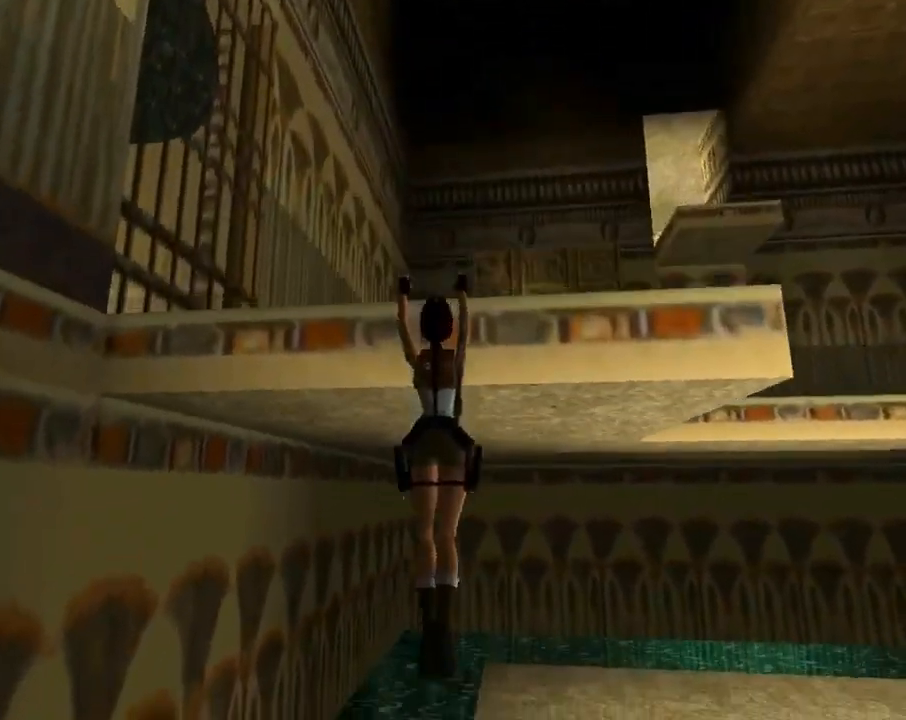
{"buttons": ["CROSS"], "left_stick": "center", "events": [[233, "DPAD_UP", "up"]]}
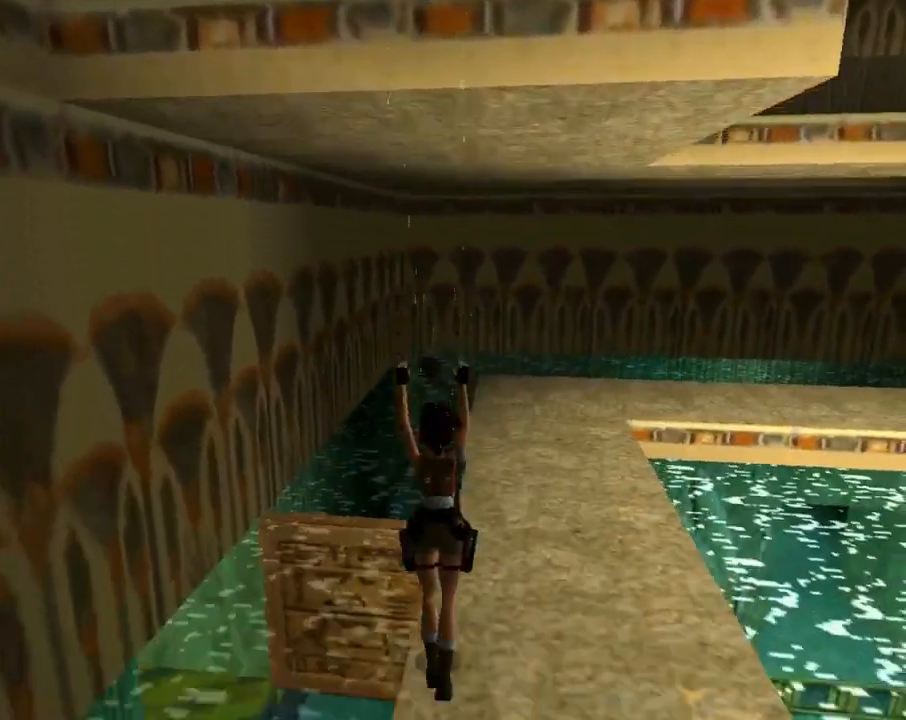
{"buttons": ["CROSS"], "left_stick": "center", "events": [[33, "SQUARE", "down"], [433, "SQUARE", "up"]]}
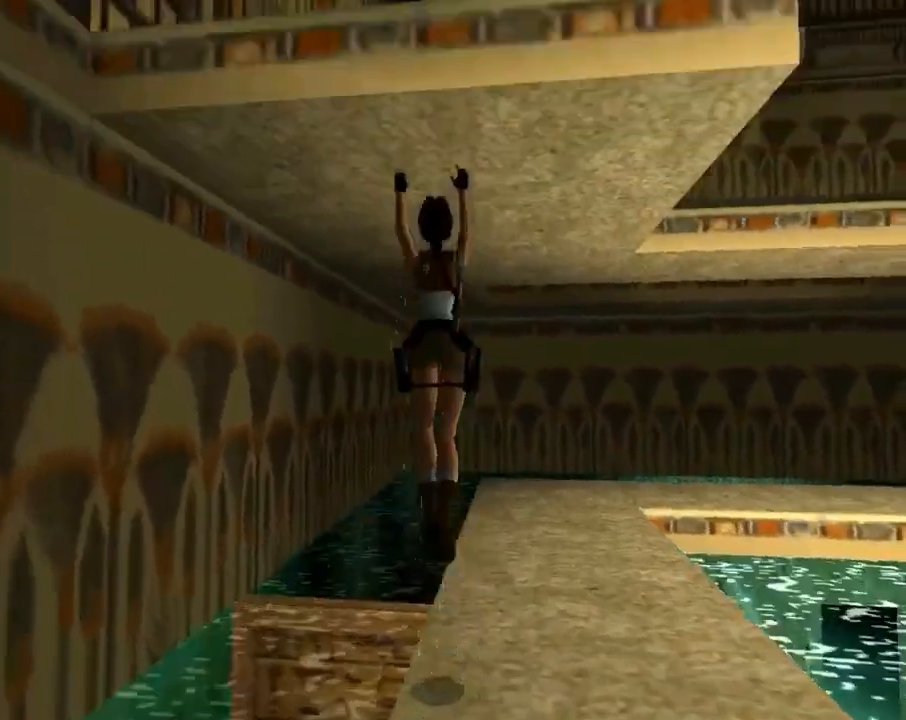
{"buttons": ["CROSS", "DPAD_UP"], "left_stick": "center", "events": [[100, "DPAD_UP", "down"]]}
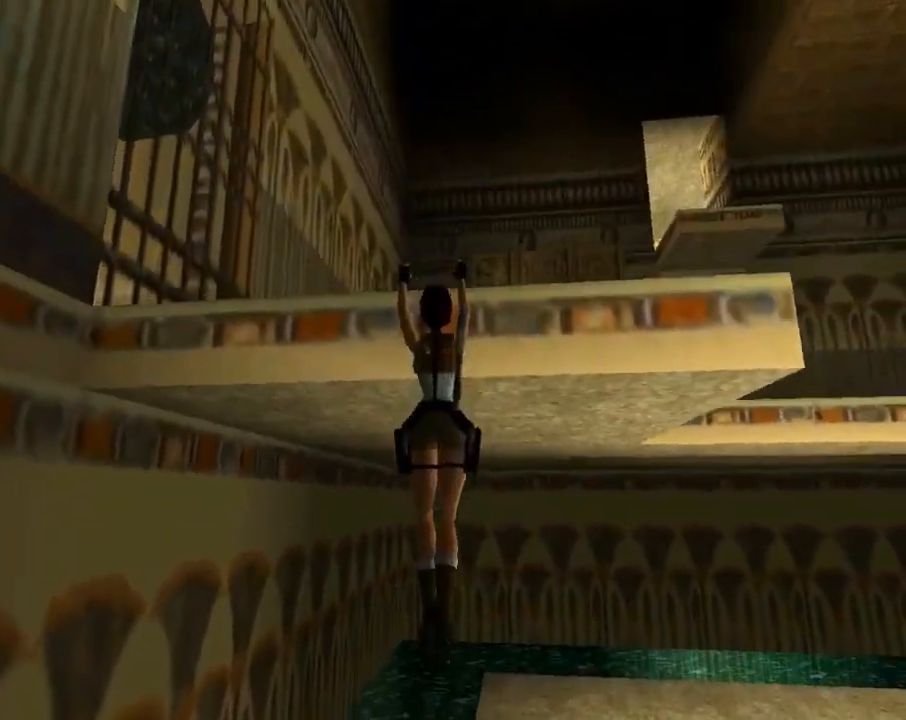
{"buttons": ["CROSS"], "left_stick": "center", "events": [[300, "DPAD_UP", "up"]]}
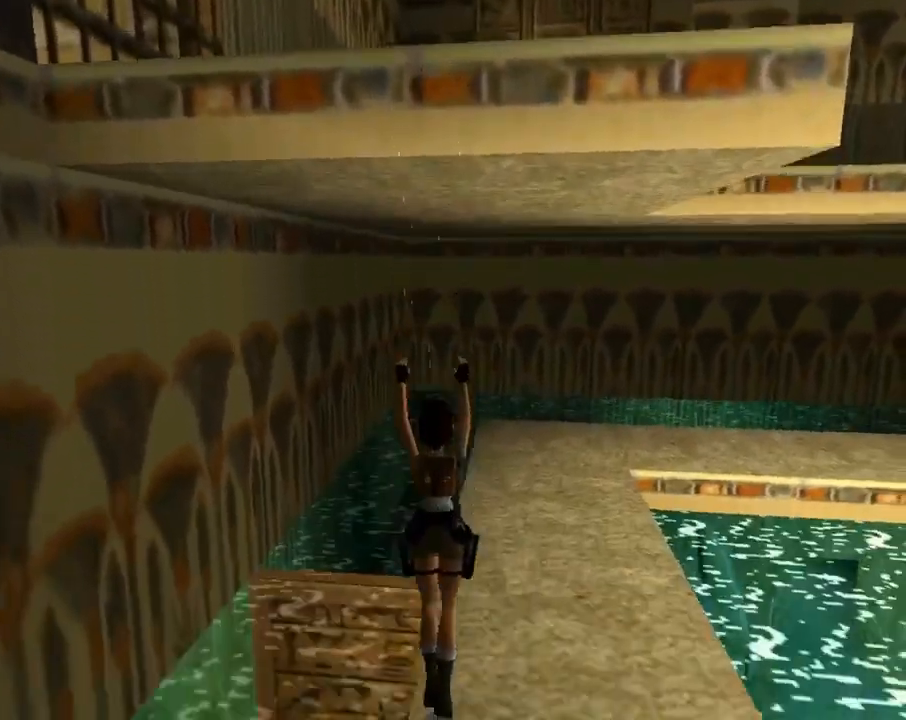
{"buttons": ["CROSS", "DPAD_UP"], "left_stick": "center", "events": [[233, "SQUARE", "down"], [367, "SQUARE", "up"], [500, "DPAD_UP", "down"]]}
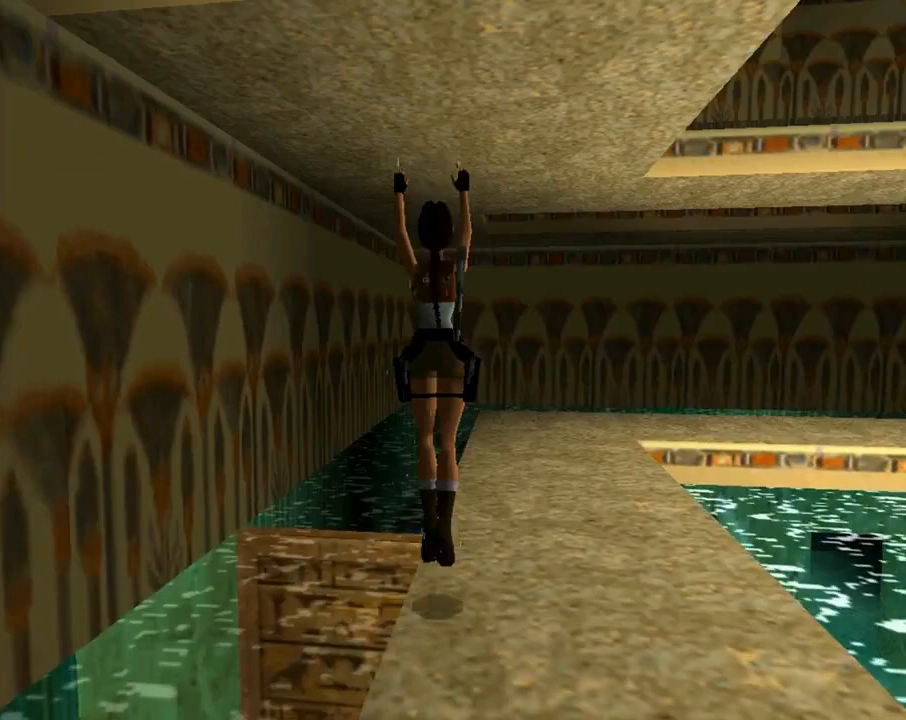
{"buttons": ["CROSS", "DPAD_UP"], "left_stick": "center", "events": []}
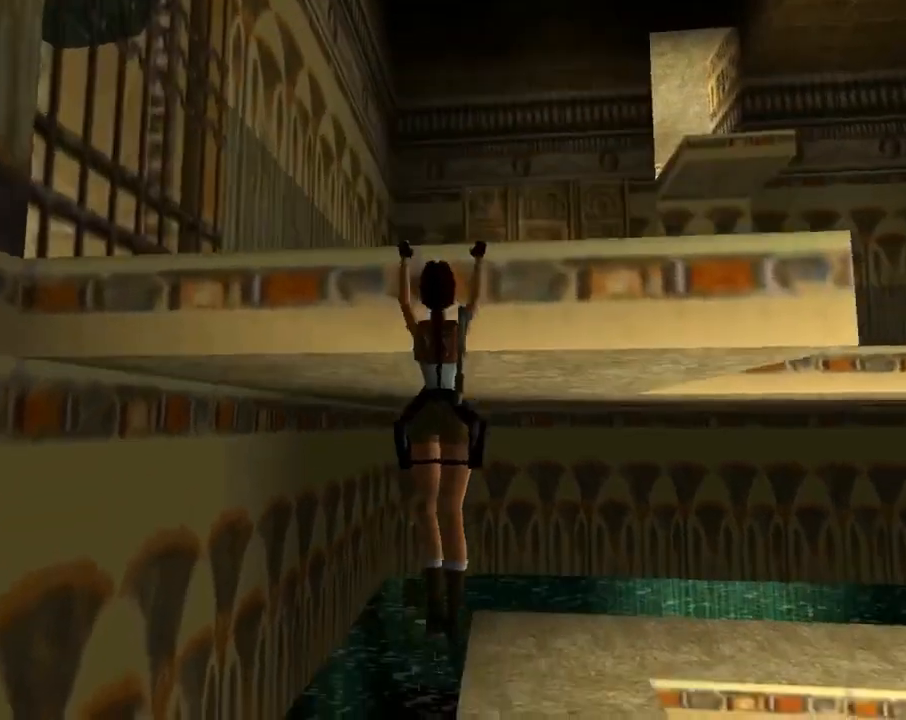
{"buttons": ["CROSS", "DPAD_UP"], "left_stick": "center", "events": []}
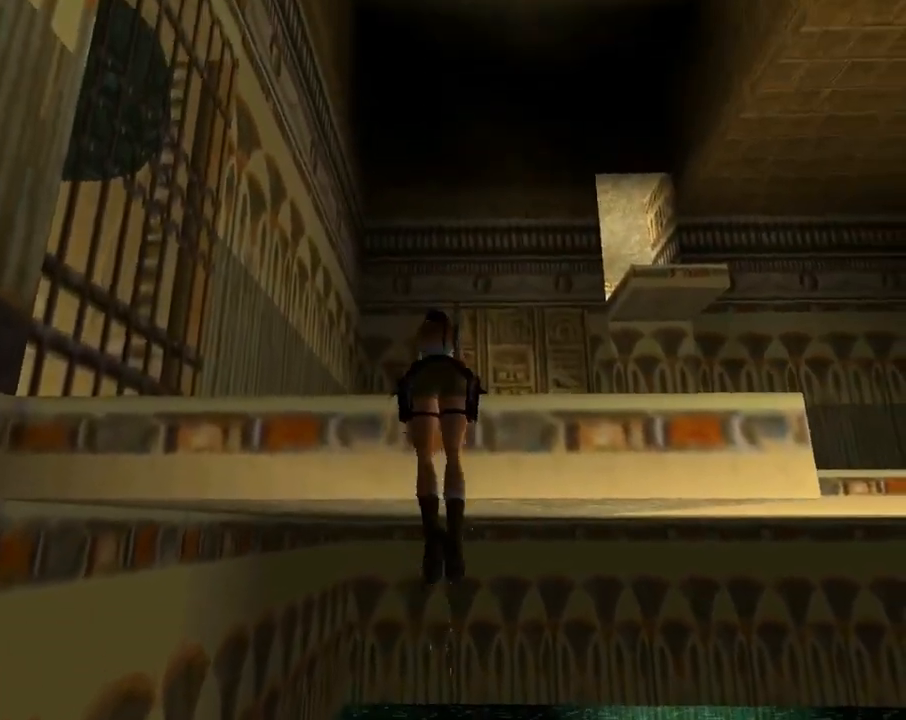
{"buttons": ["DPAD_UP"], "left_stick": "center", "events": [[200, "CROSS", "up"]]}
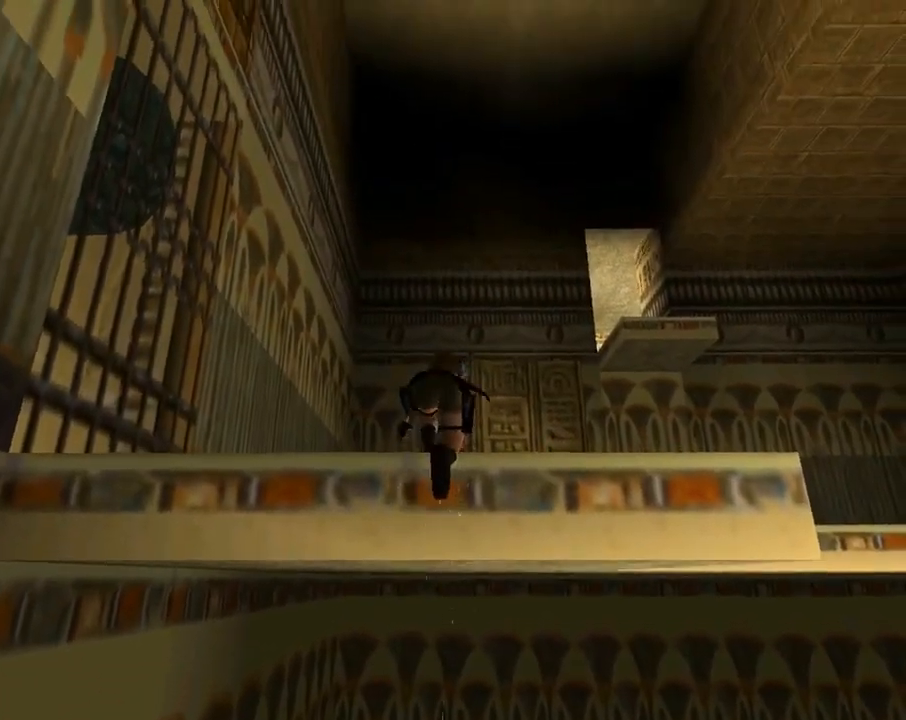
{"buttons": [], "left_stick": "center", "events": [[200, "DPAD_UP", "up"]]}
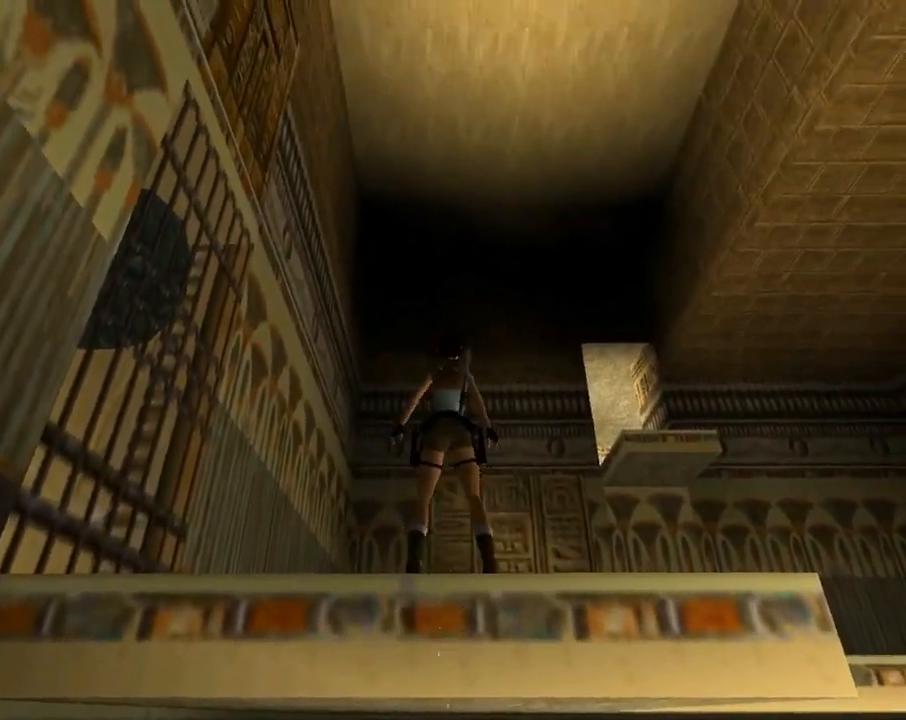
{"buttons": ["SQUARE", "DPAD_UP", "DPAD_RIGHT"], "left_stick": "center", "events": [[167, "DPAD_UP", "down"], [300, "DPAD_RIGHT", "down"], [433, "SQUARE", "down"]]}
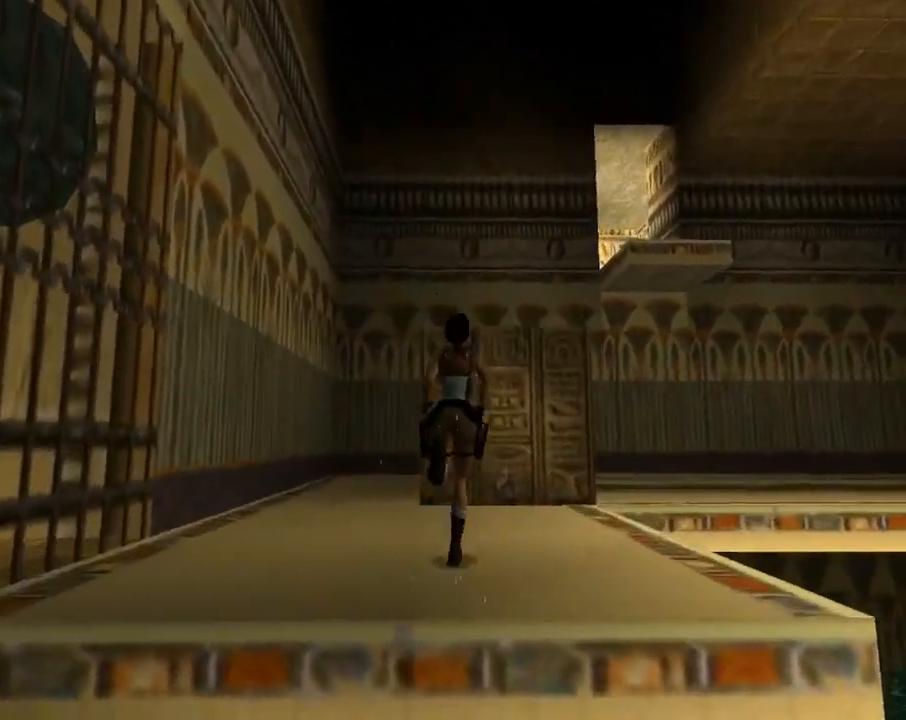
{"buttons": ["SQUARE", "DPAD_UP", "DPAD_RIGHT"], "left_stick": "center", "events": [[33, "DPAD_RIGHT", "up"], [500, "DPAD_RIGHT", "down"]]}
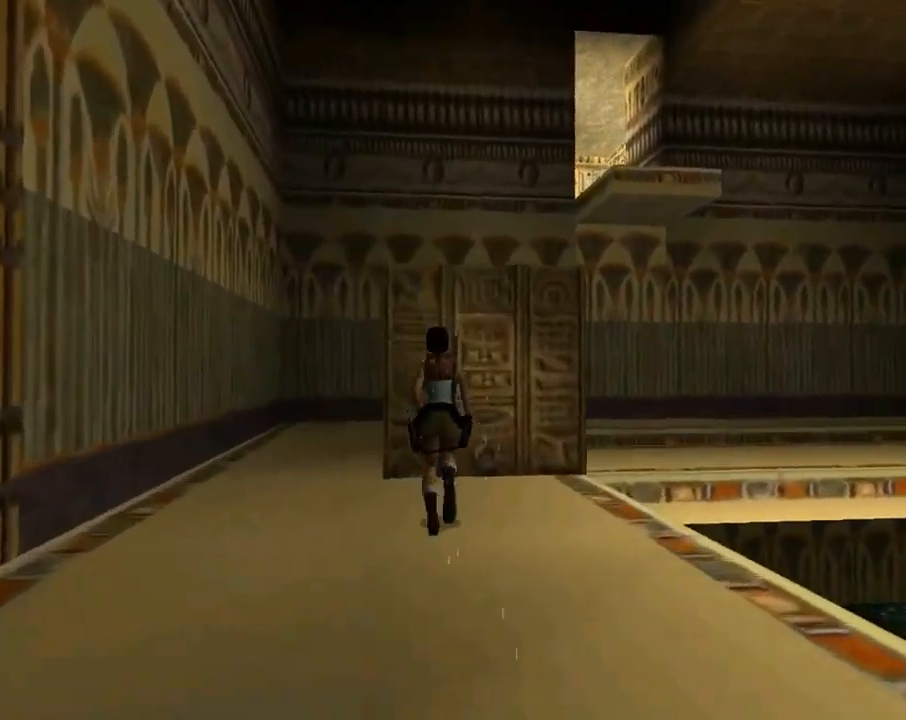
{"buttons": ["DPAD_UP", "DPAD_RIGHT"], "left_stick": "center", "events": [[33, "DPAD_RIGHT", "up"], [367, "DPAD_RIGHT", "down"], [367, "SQUARE", "up"]]}
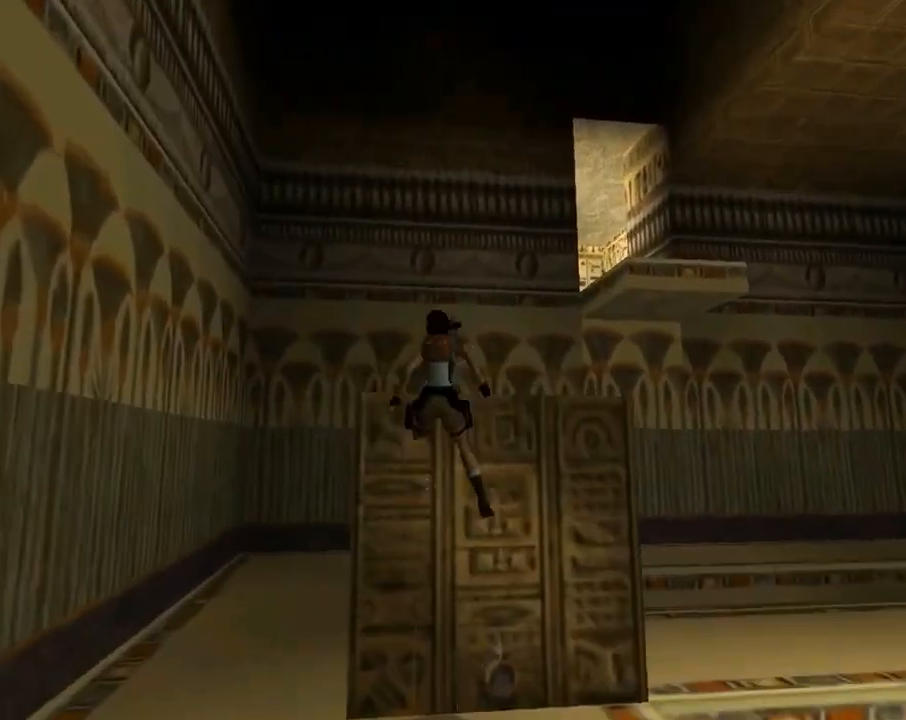
{"buttons": [], "left_stick": "center", "events": [[200, "DPAD_RIGHT", "up"], [267, "DPAD_UP", "up"]]}
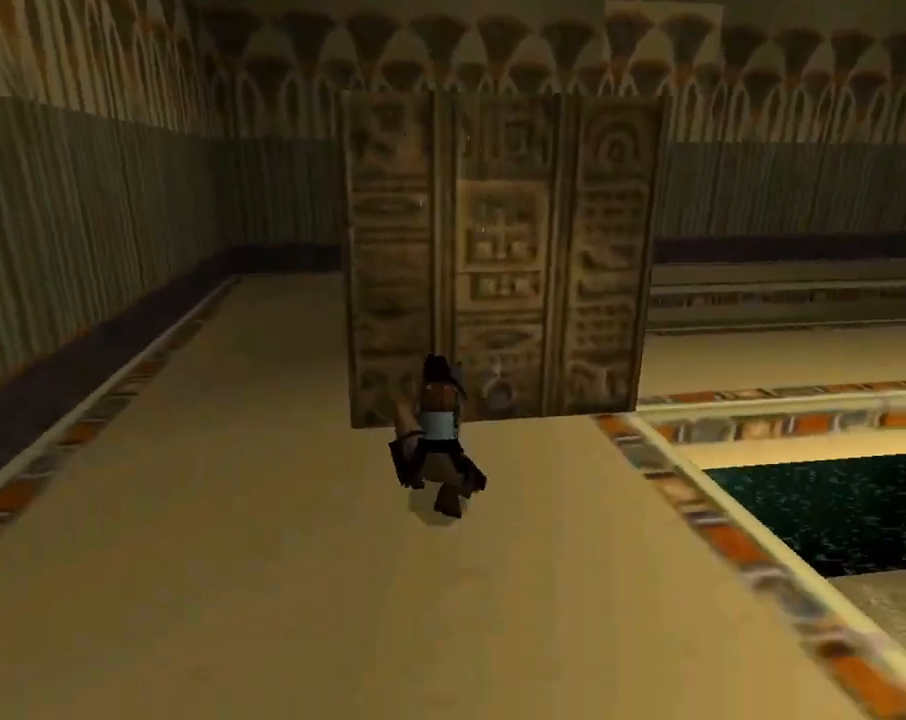
{"buttons": ["CIRCLE"], "left_stick": "center", "events": [[167, "DPAD_UP", "down"], [233, "DPAD_LEFT", "down"], [367, "CIRCLE", "down"], [367, "DPAD_LEFT", "up"], [400, "DPAD_UP", "up"]]}
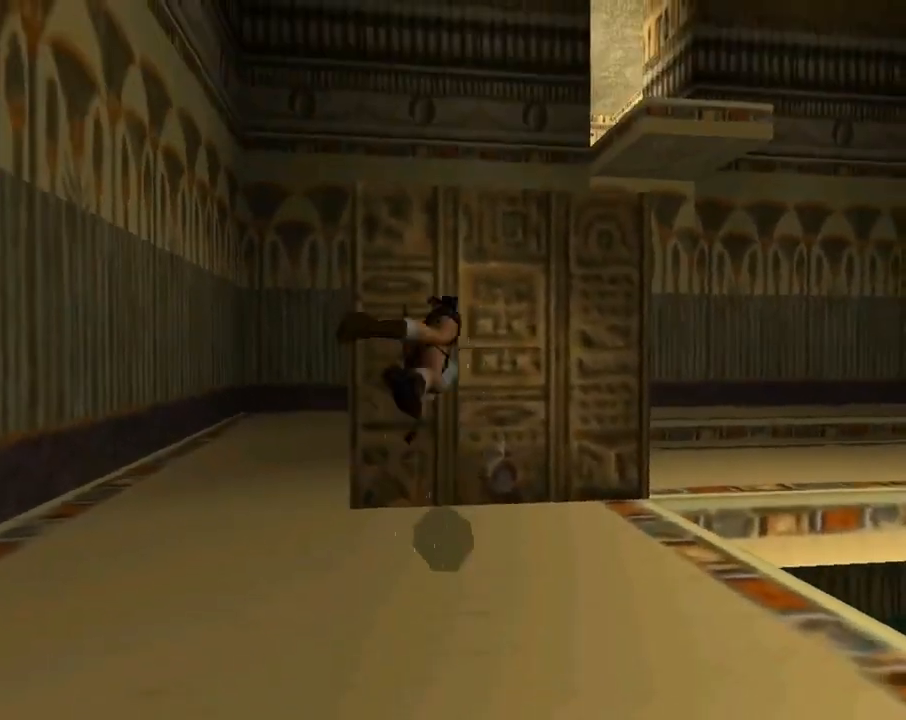
{"buttons": ["CIRCLE"], "left_stick": "center", "events": []}